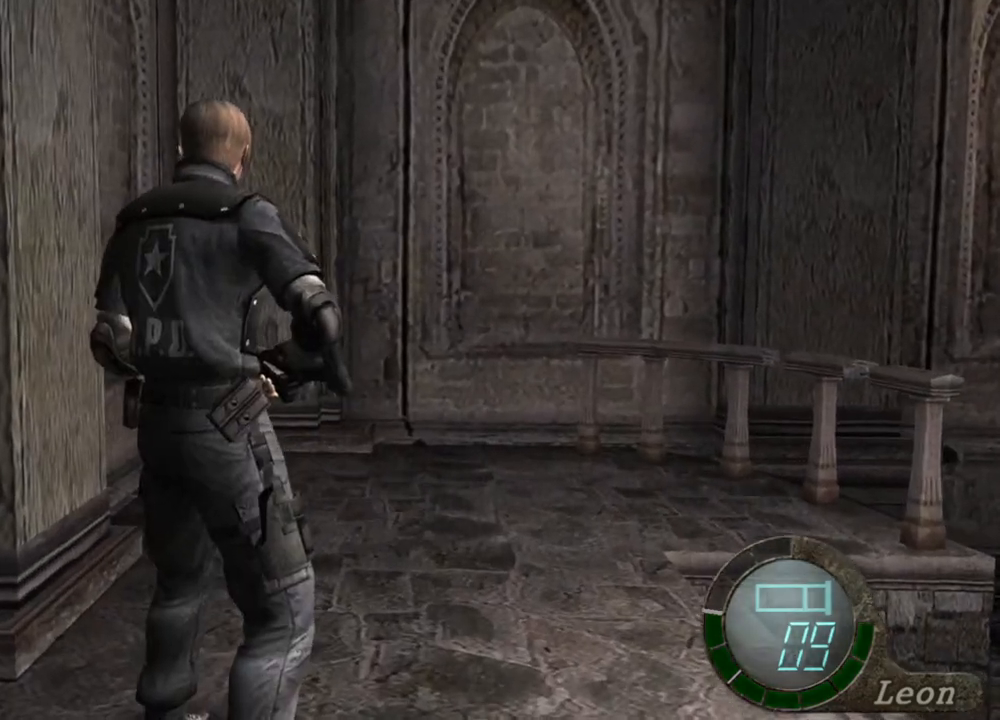
Gameplay with keyboard and mouse; each line is a JSON object with the keys and mouse buttons held at the frame after it. "events" lists presses ("down") and releases ("up") of "1", "2", "3", "4", "5", "a", "alt", "b", "c", "ctrl", "d", "e", "f", "g", "q", "r", "s", "shift", "space", "t", "tab", "tilde", "v", "w", "x", "z", "mouse_left", "mouse_wheel", "mouse_right", "mouse_mb4" and "mouse_mb5" between this image and that frame as [ms after this image, input, new state], when the widget could be followed in between. "mouse_left", "mouse_wheel", "mouse_right", "mouse_mb4", "mouse_mb5" = the "left", "wheel", "right", "mb4", "mb5" buttons of the "mouse" list. No other keys are recorded. "wheel" means that the mouse wheel is clicked or scrolled. Mouse movement is not recorded.
{"keys": [], "mouse": [], "events": []}
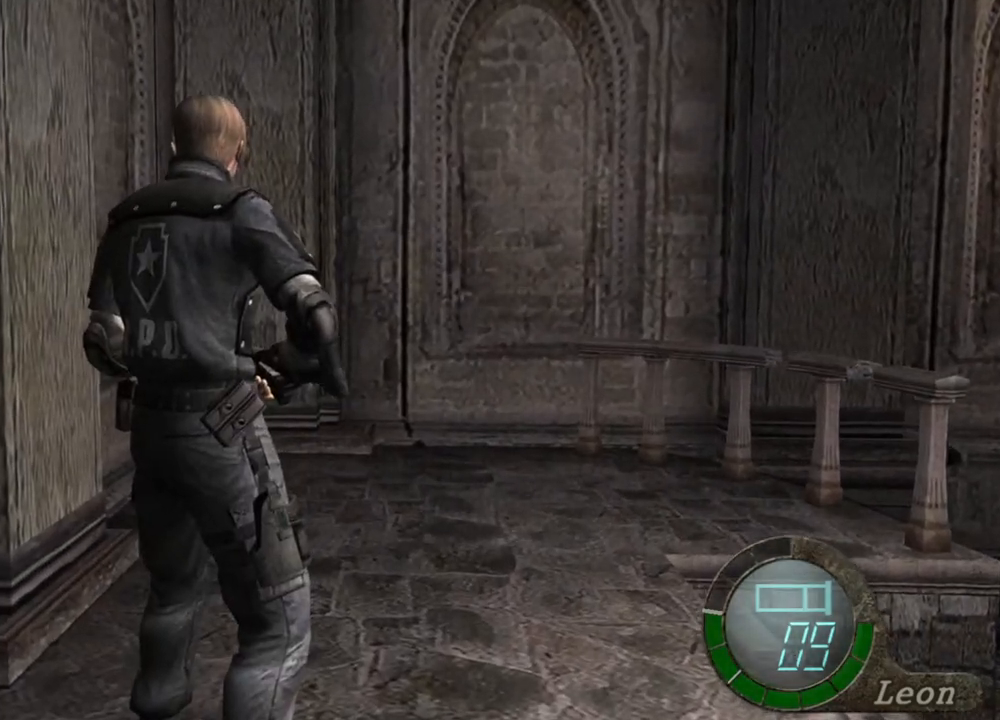
{"keys": [], "mouse": [], "events": []}
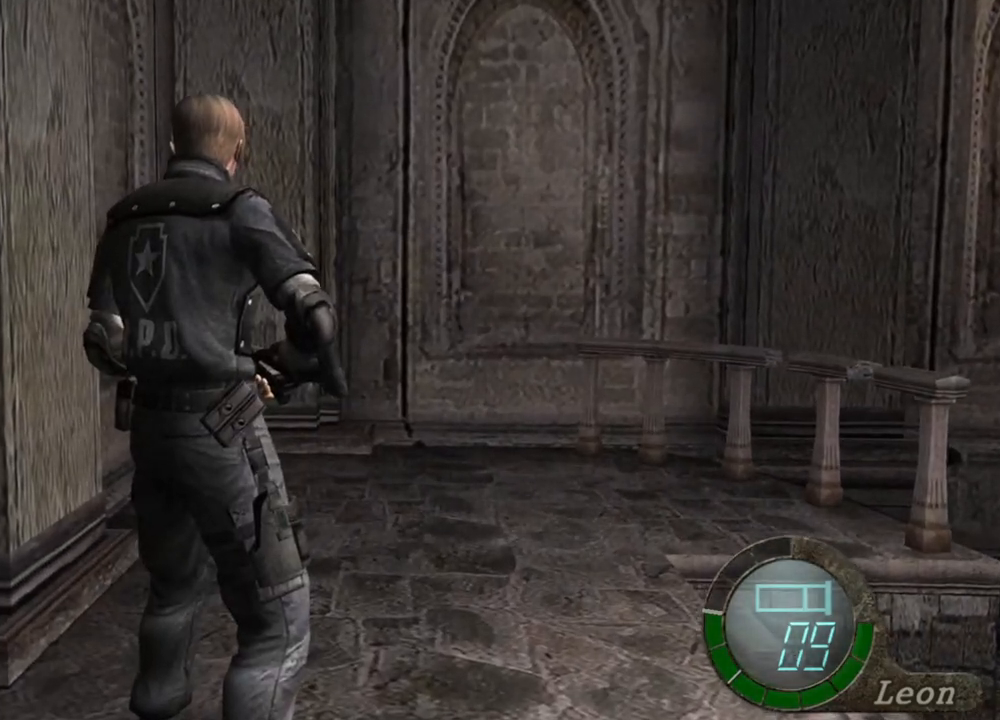
{"keys": [], "mouse": [], "events": []}
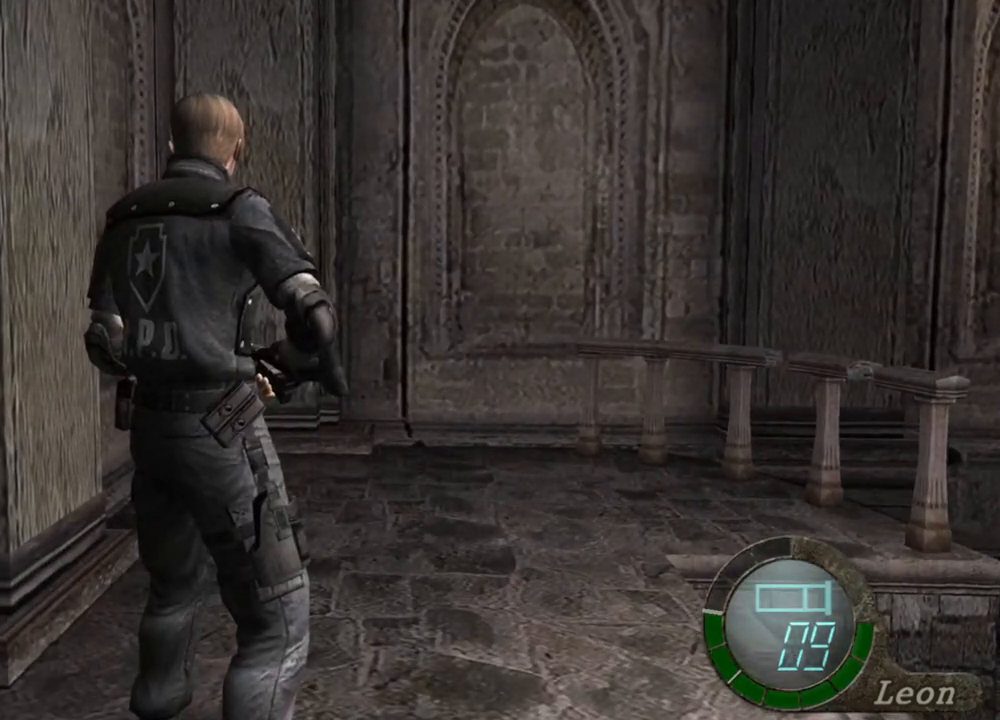
{"keys": [], "mouse": [], "events": []}
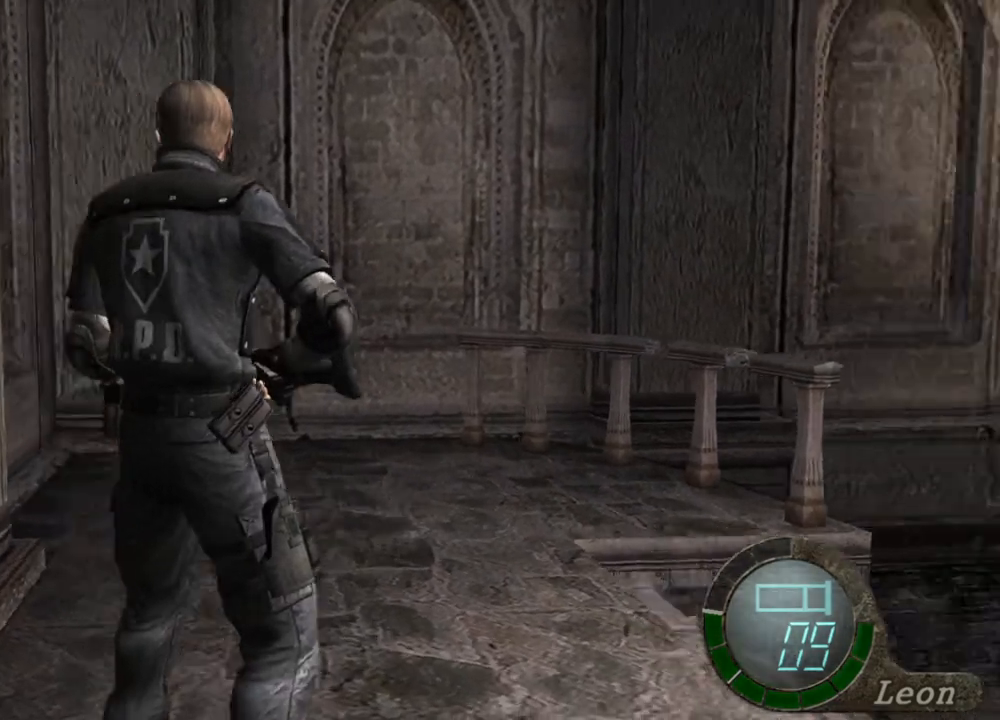
{"keys": [], "mouse": [], "events": [[200, "mouse_right", "down"], [367, "mouse_right", "up"]]}
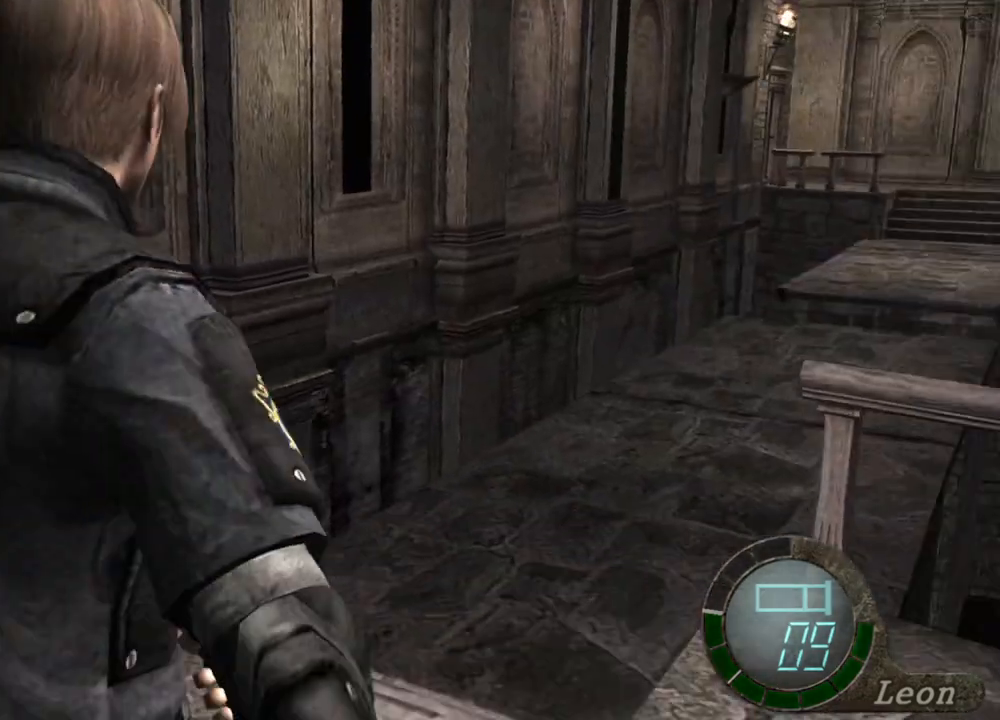
{"keys": [], "mouse": [], "events": []}
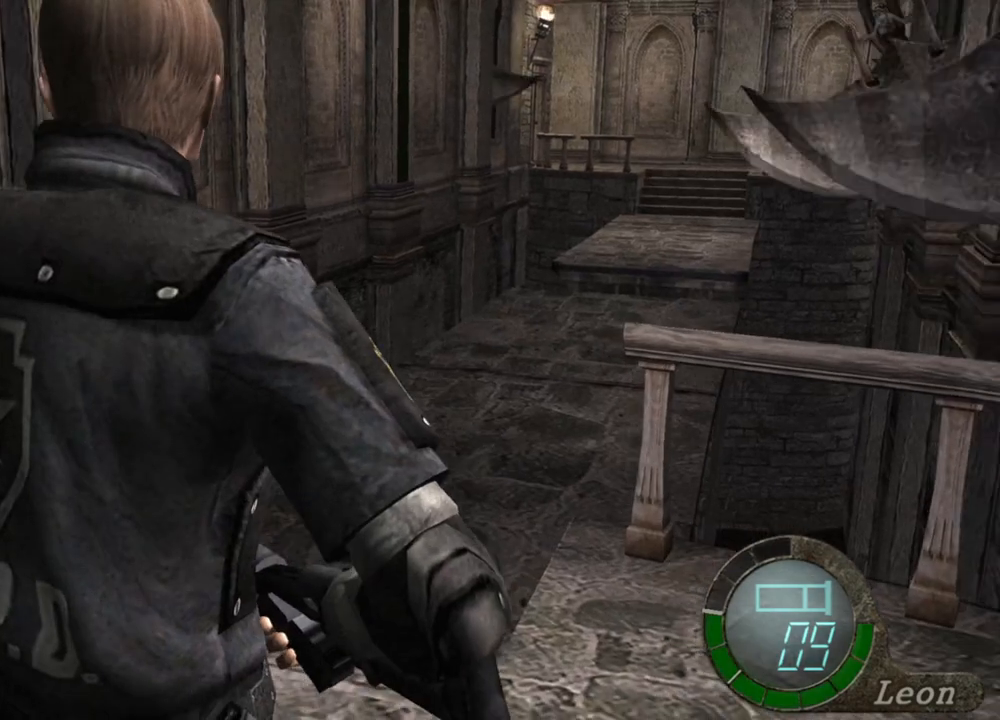
{"keys": [], "mouse": [], "events": []}
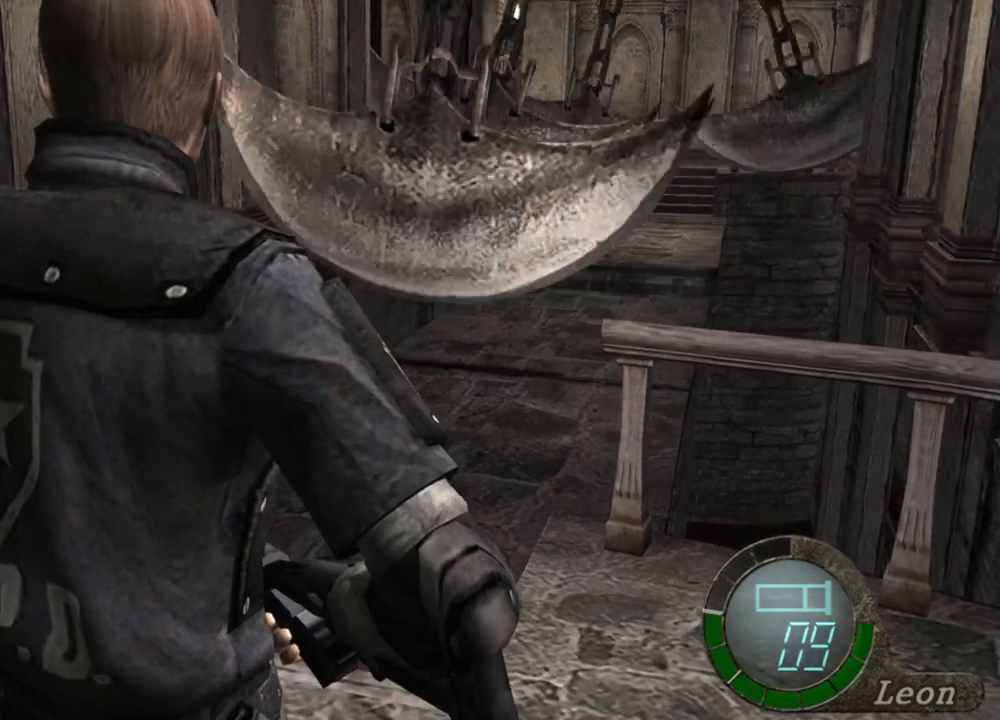
{"keys": [], "mouse": [], "events": []}
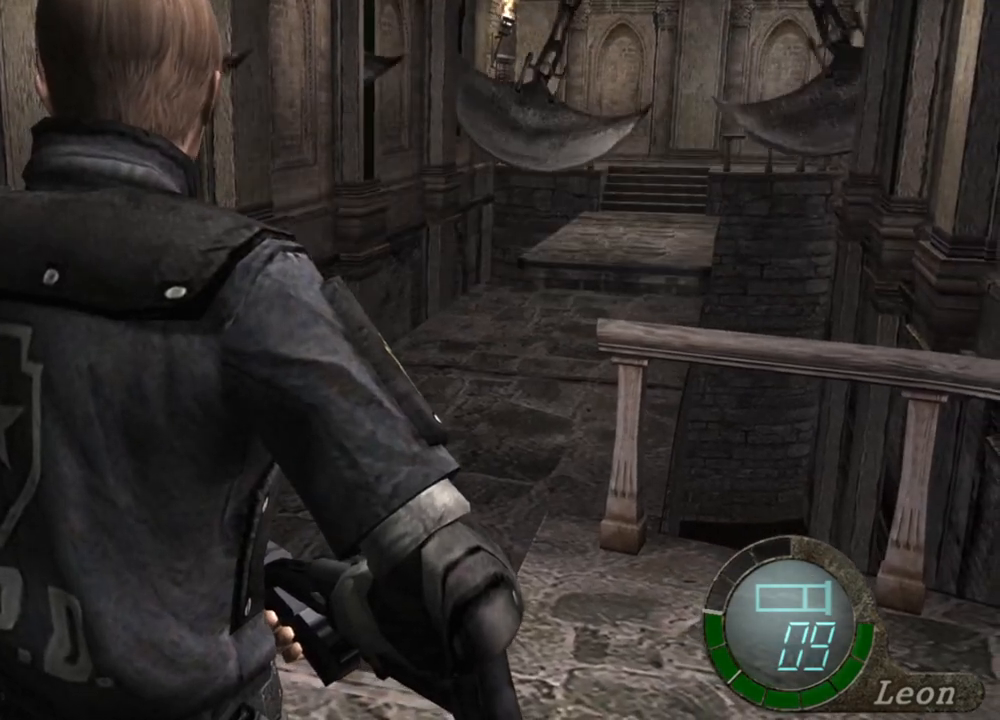
{"keys": [], "mouse": [], "events": []}
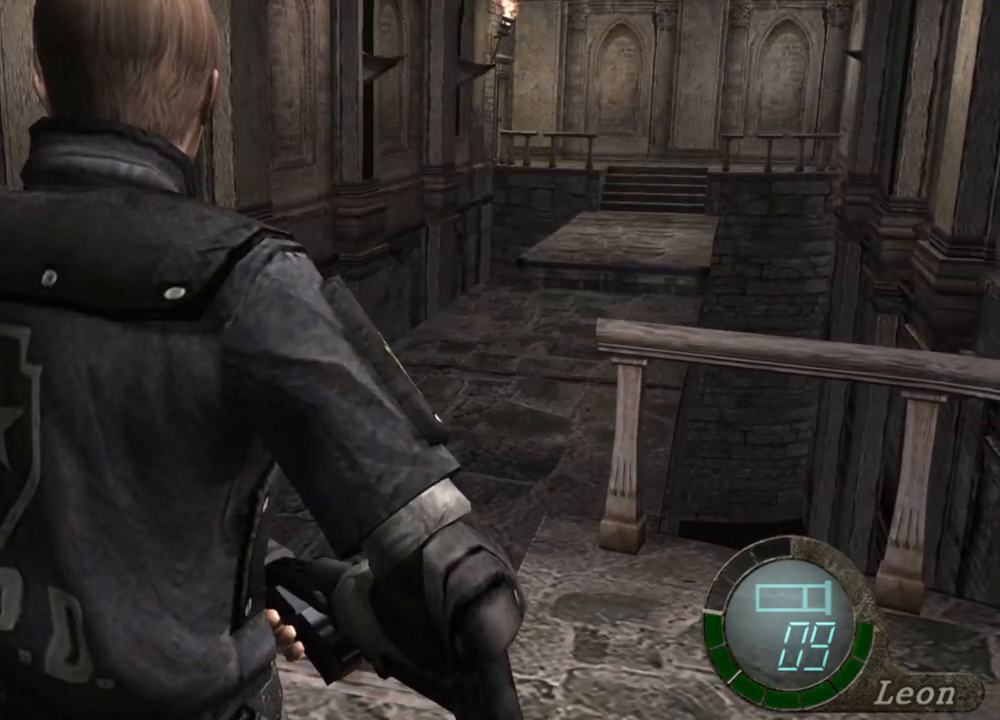
{"keys": [], "mouse": [], "events": []}
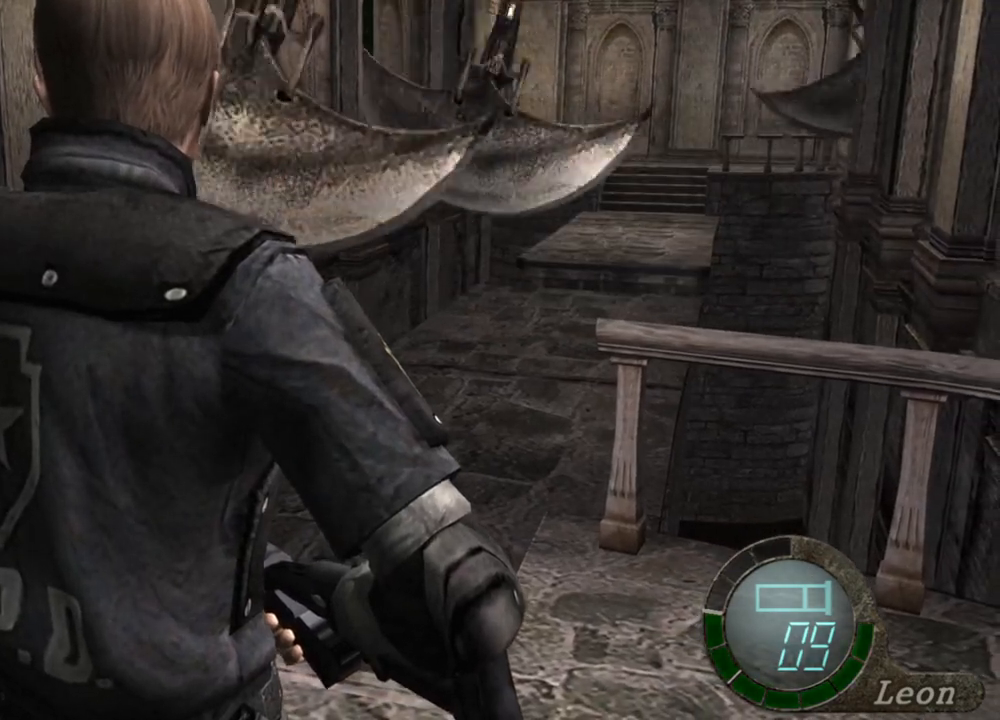
{"keys": [], "mouse": [], "events": []}
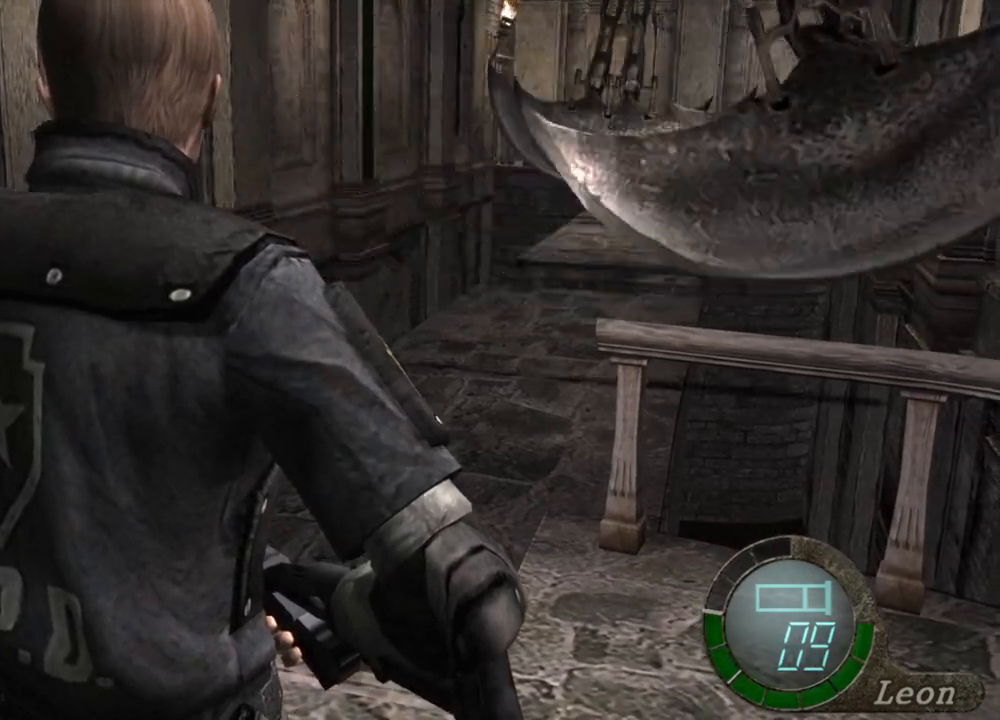
{"keys": [], "mouse": [], "events": []}
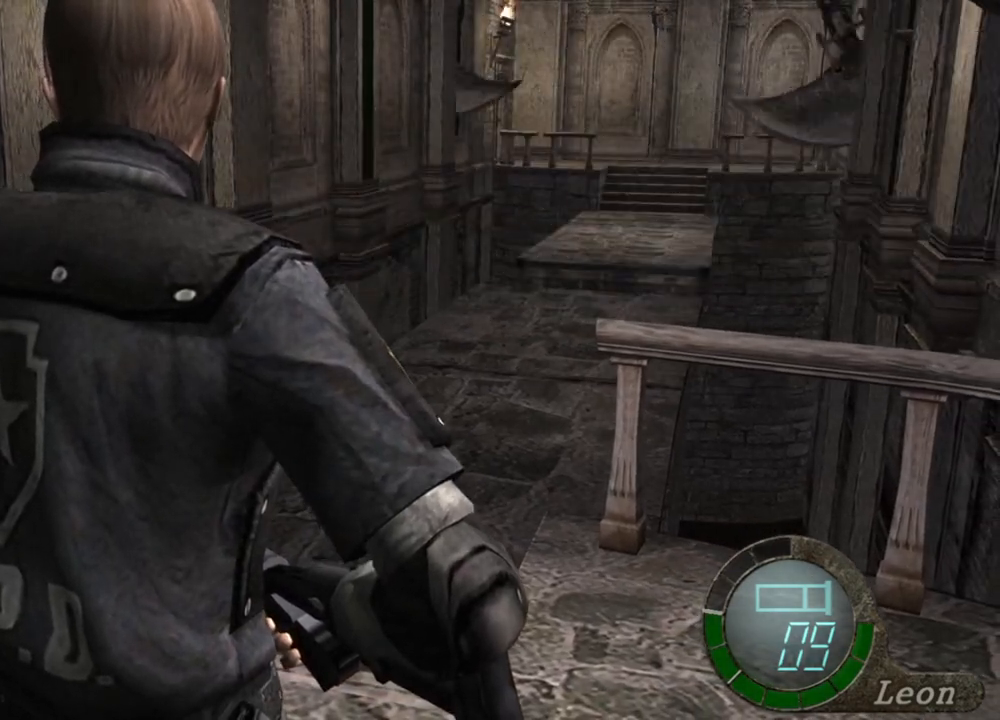
{"keys": ["shift", "w"], "mouse": [], "events": [[100, "shift", "down"], [100, "w", "down"]]}
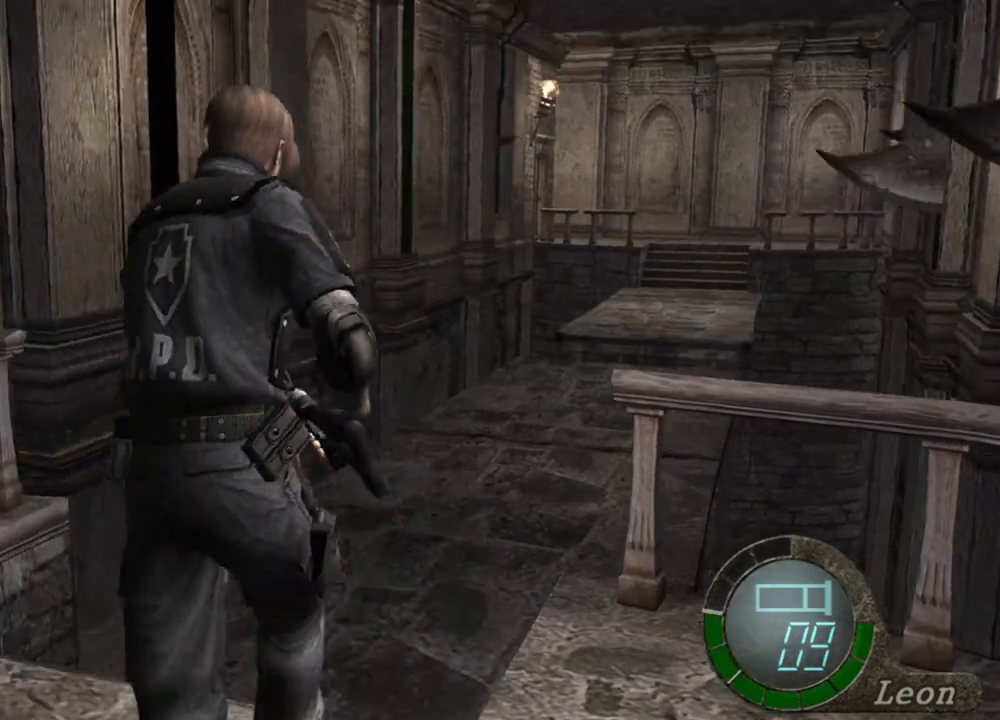
{"keys": ["shift", "w"], "mouse": [], "events": []}
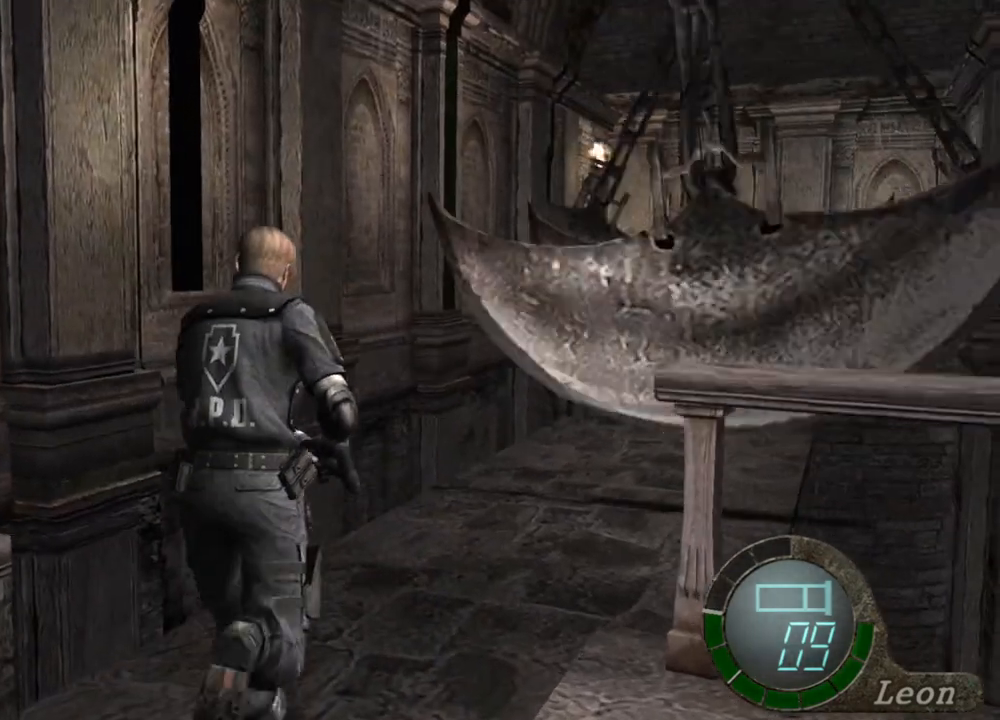
{"keys": ["shift", "w"], "mouse": [], "events": []}
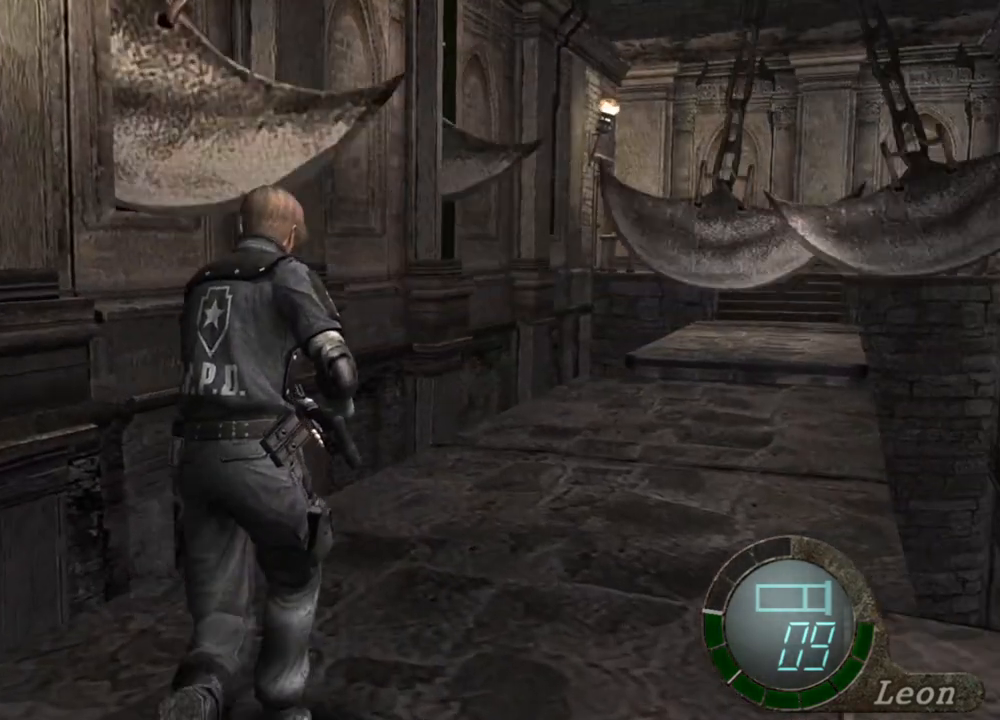
{"keys": [], "mouse": [], "events": [[133, "shift", "up"], [133, "w", "up"]]}
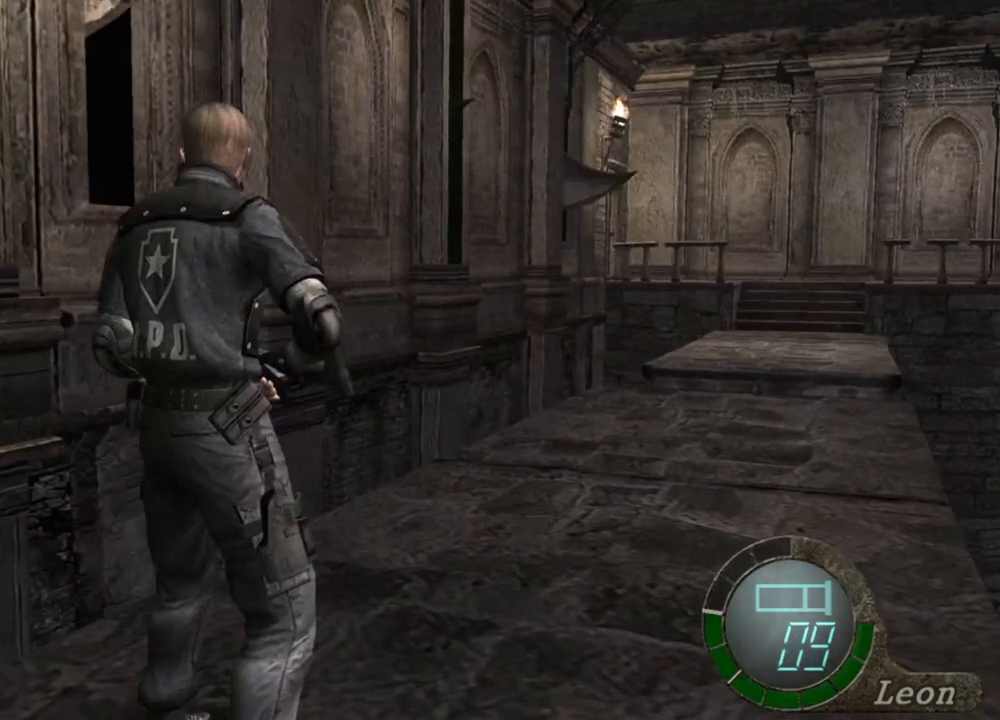
{"keys": [], "mouse": [], "events": []}
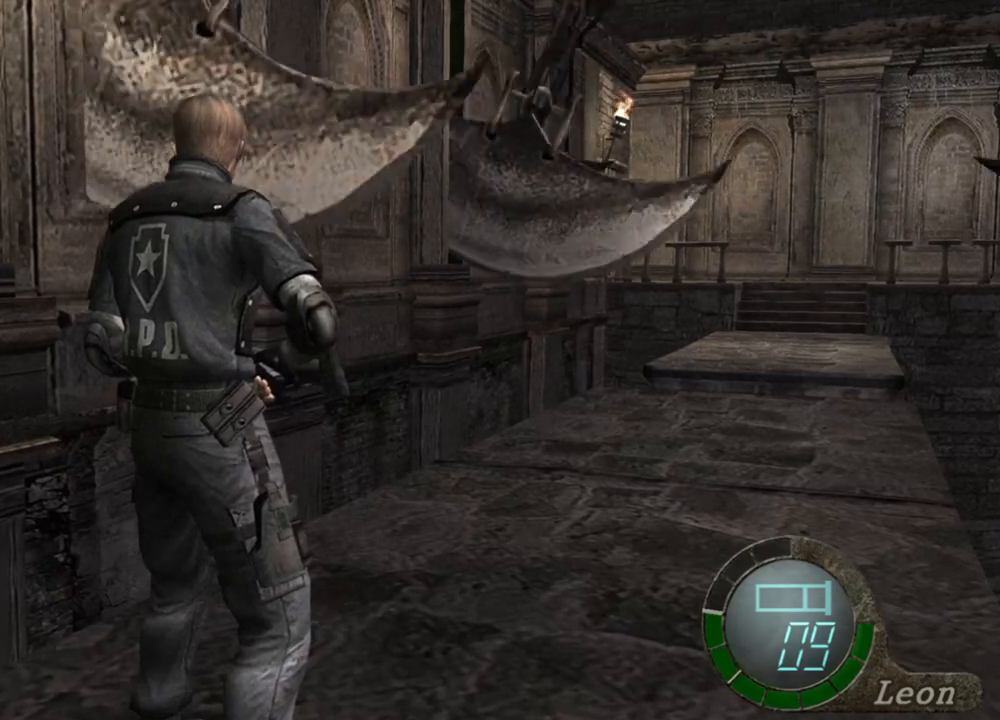
{"keys": [], "mouse": [], "events": []}
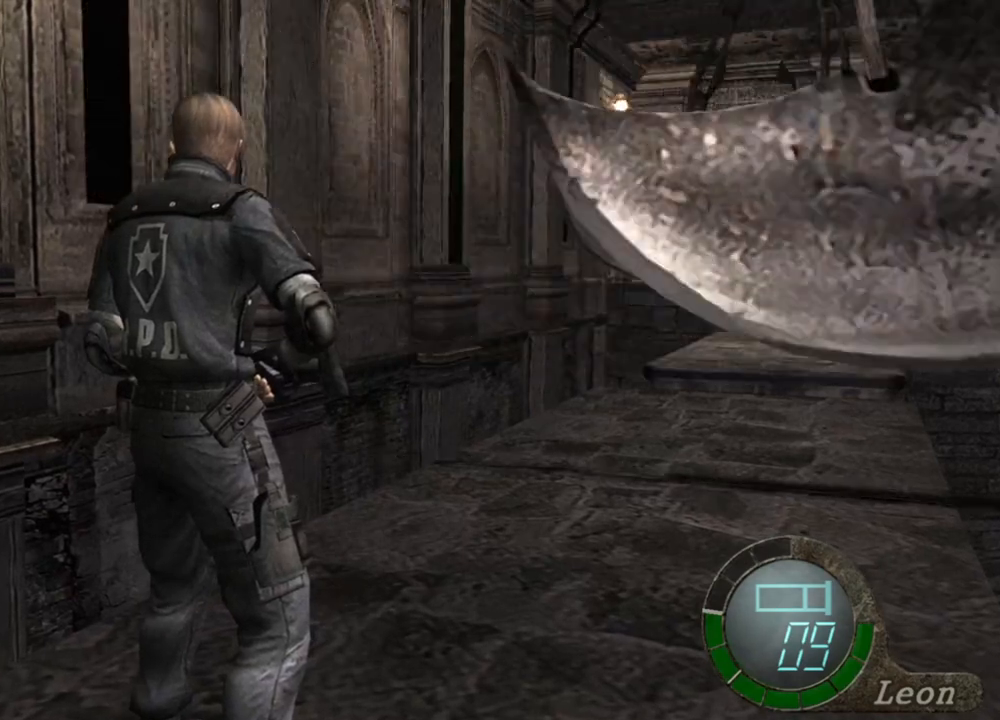
{"keys": [], "mouse": [], "events": []}
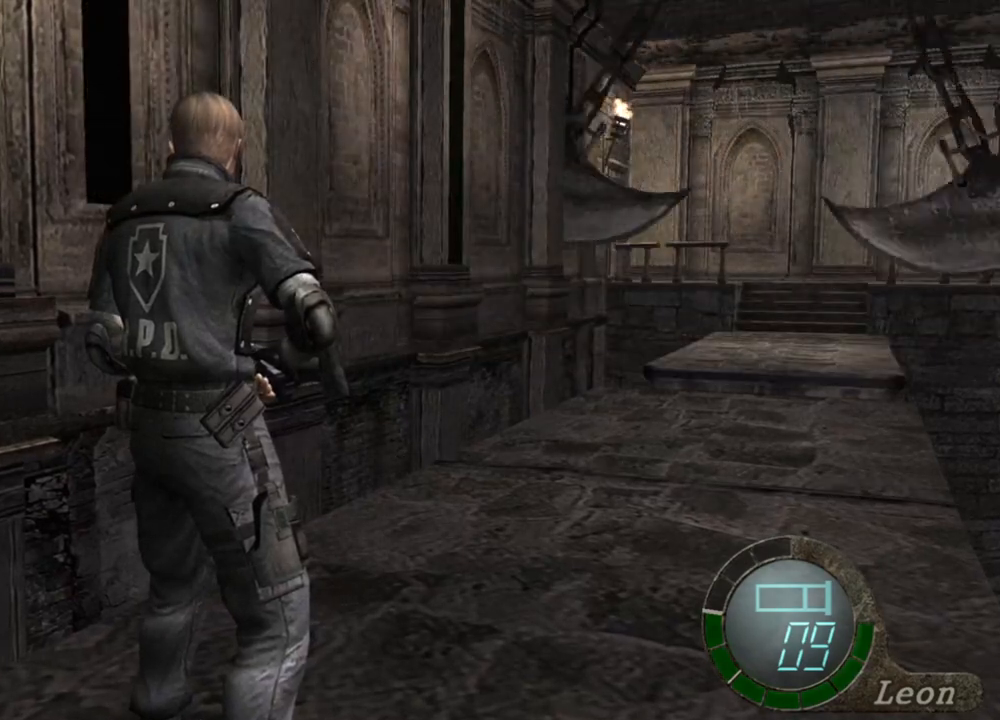
{"keys": [], "mouse": [], "events": []}
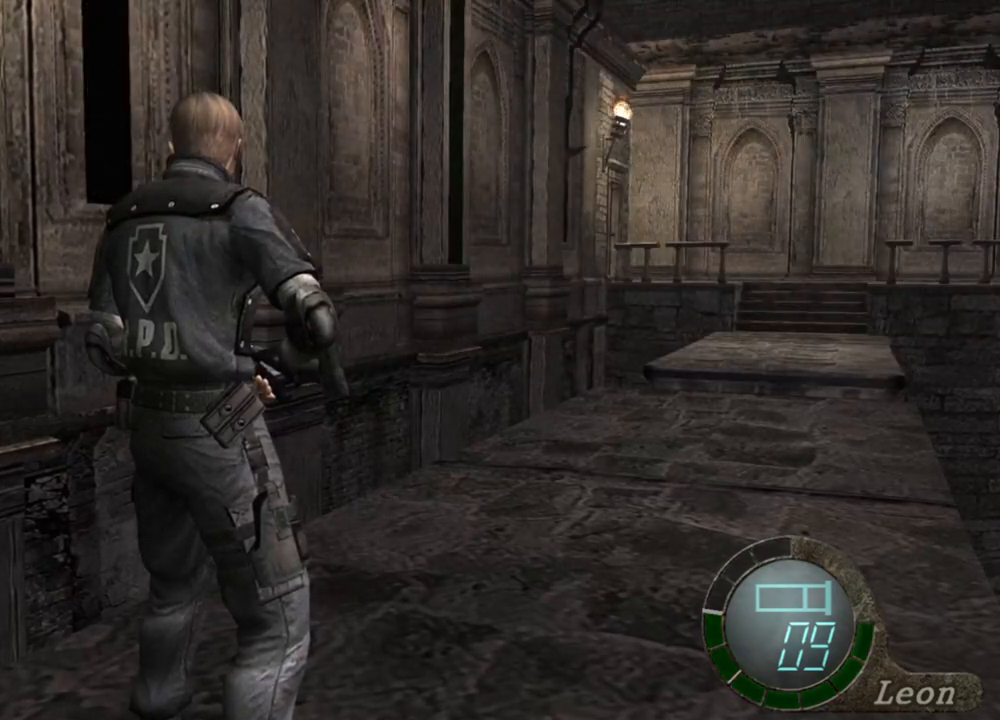
{"keys": [], "mouse": [], "events": []}